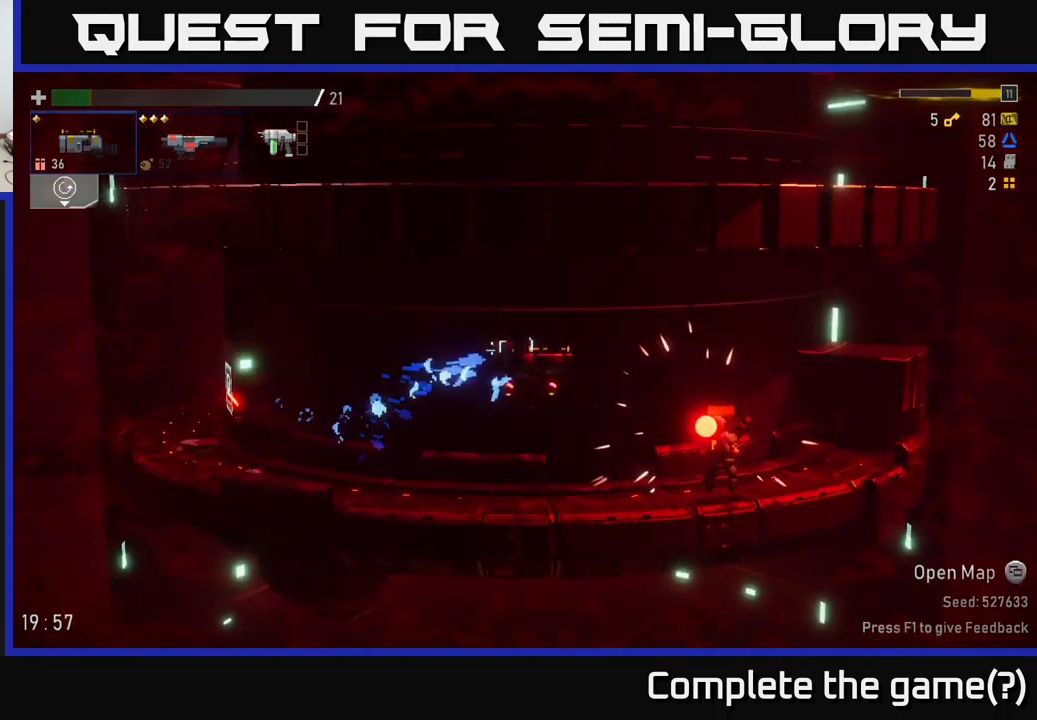
Gameplay with a controller (Xbox layout); each line is a JSON object with the inputs held at the frame after it. "events" lists button and stick changes between this image and that frame as [ms after this image, input, new state], when the widget could be followed in between.
{"buttons": [], "left_stick": "right", "right_stick": "center", "events": [[266, "X", "down"], [283, "A", "down"], [333, "X", "up"], [416, "A", "up"]]}
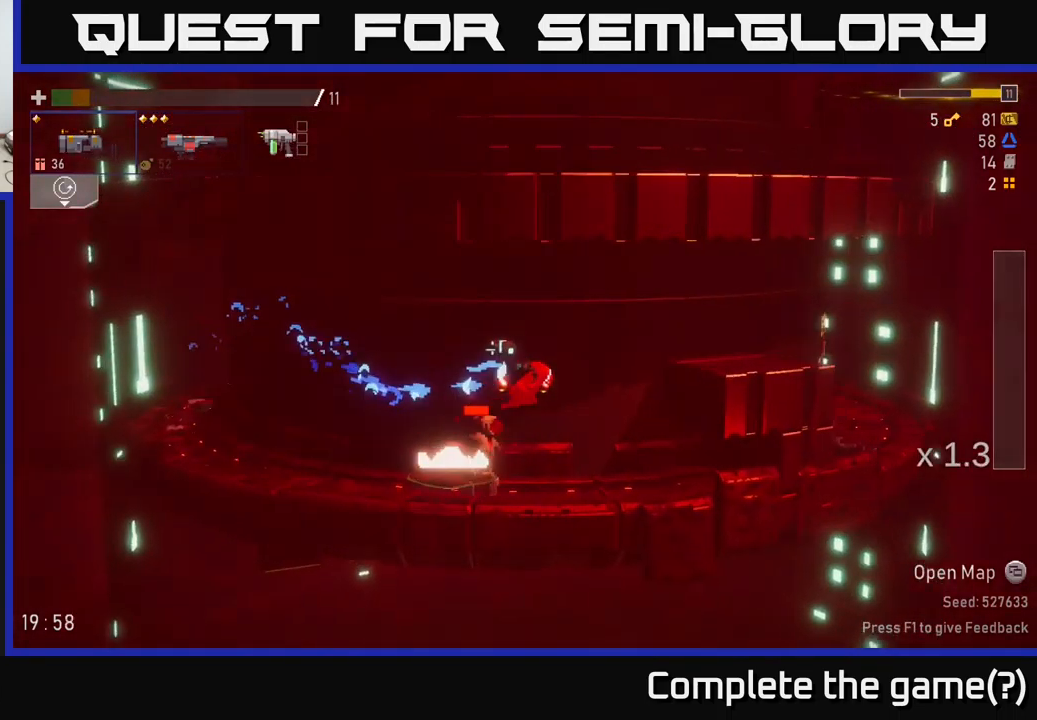
{"buttons": [], "left_stick": "left", "right_stick": "center", "events": [[216, "left_stick", "left"]]}
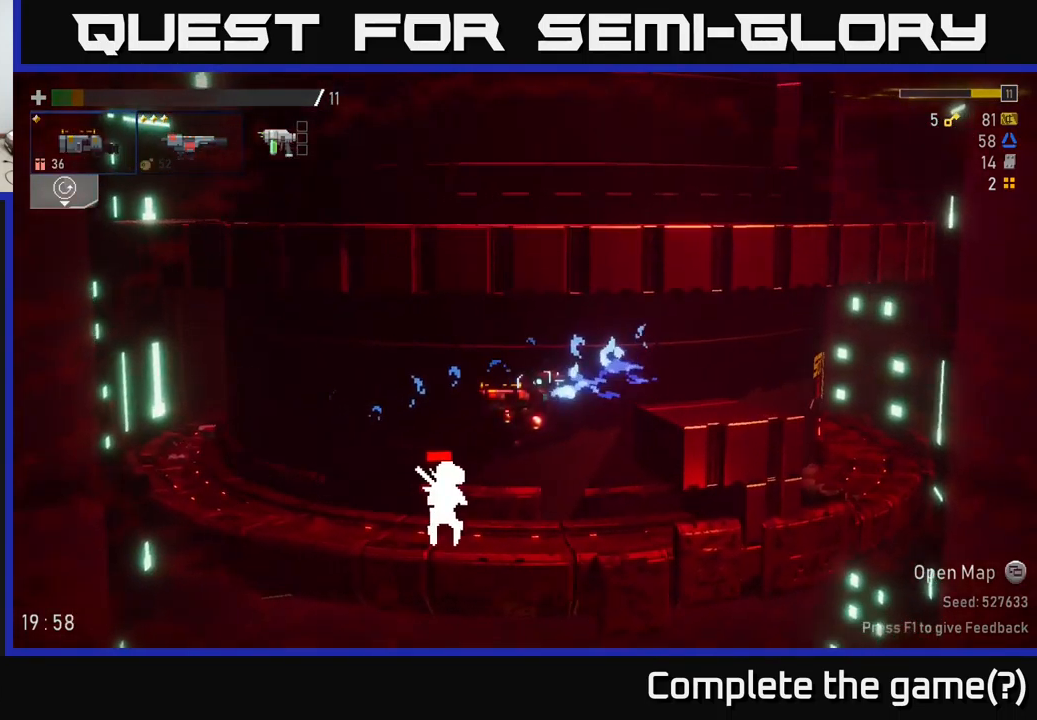
{"buttons": ["X"], "left_stick": "left", "right_stick": "center", "events": [[317, "X", "down"]]}
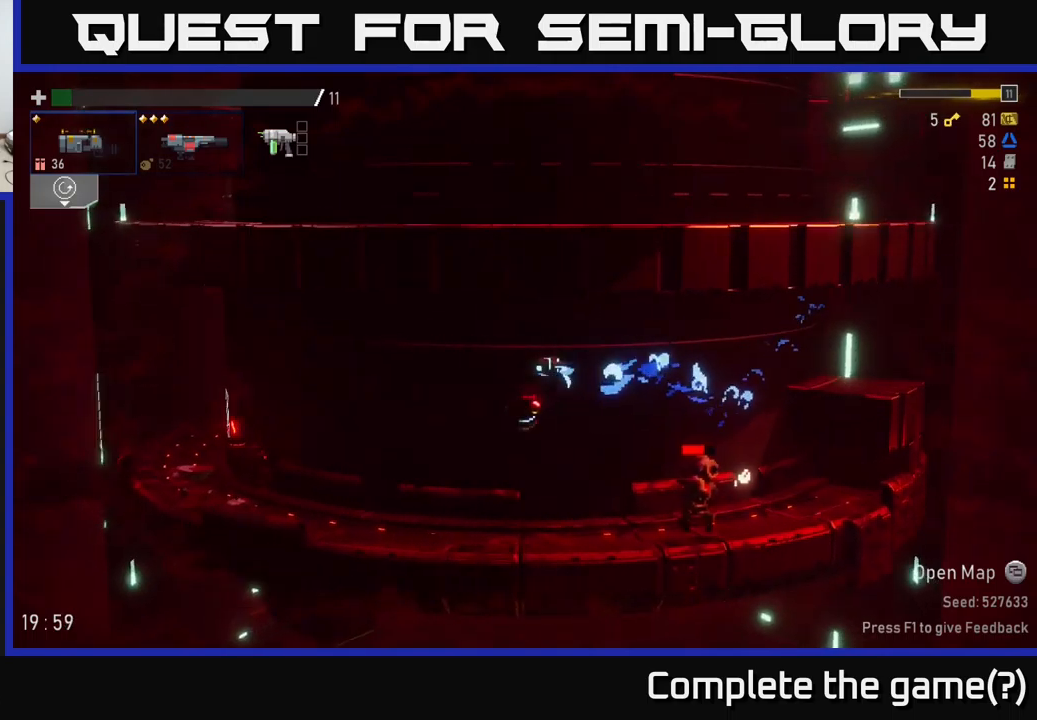
{"buttons": [], "left_stick": "center", "right_stick": "center", "events": [[17, "X", "up"], [217, "L2", "down"], [217, "left_stick", "right"], [350, "L2", "up"], [350, "R2", "down"], [433, "R2", "up"], [450, "left_stick", "center"]]}
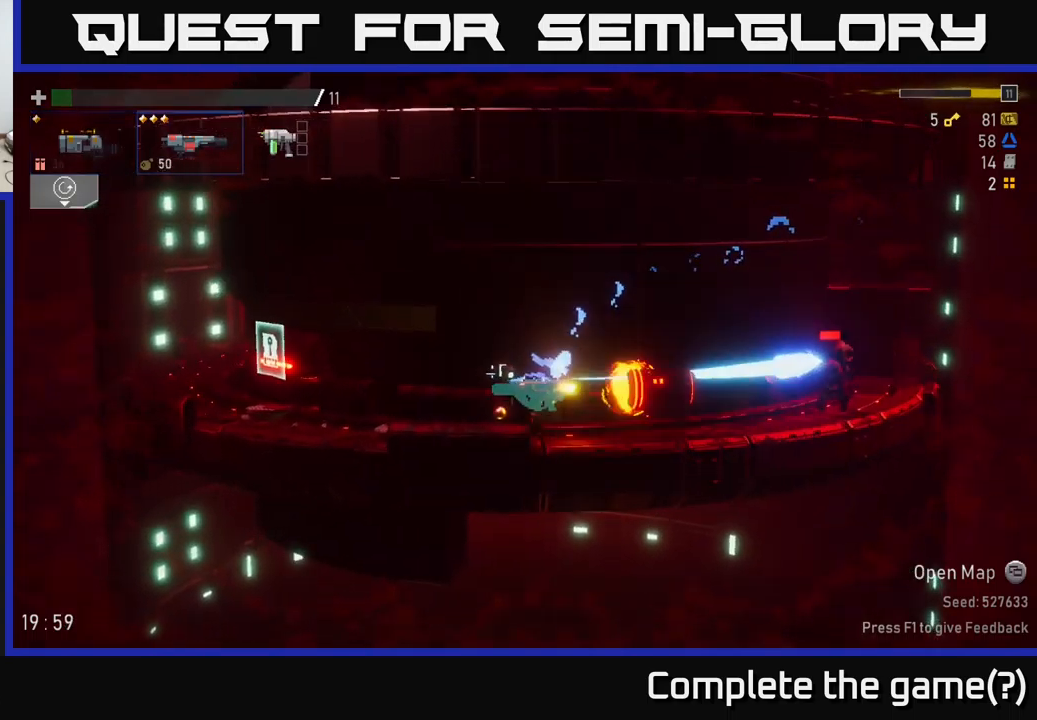
{"buttons": [], "left_stick": "right", "right_stick": "center", "events": [[17, "left_stick", "left"], [67, "A", "down"], [133, "X", "down"], [167, "left_stick", "up-left"], [217, "A", "up"], [267, "X", "up"], [500, "left_stick", "right"]]}
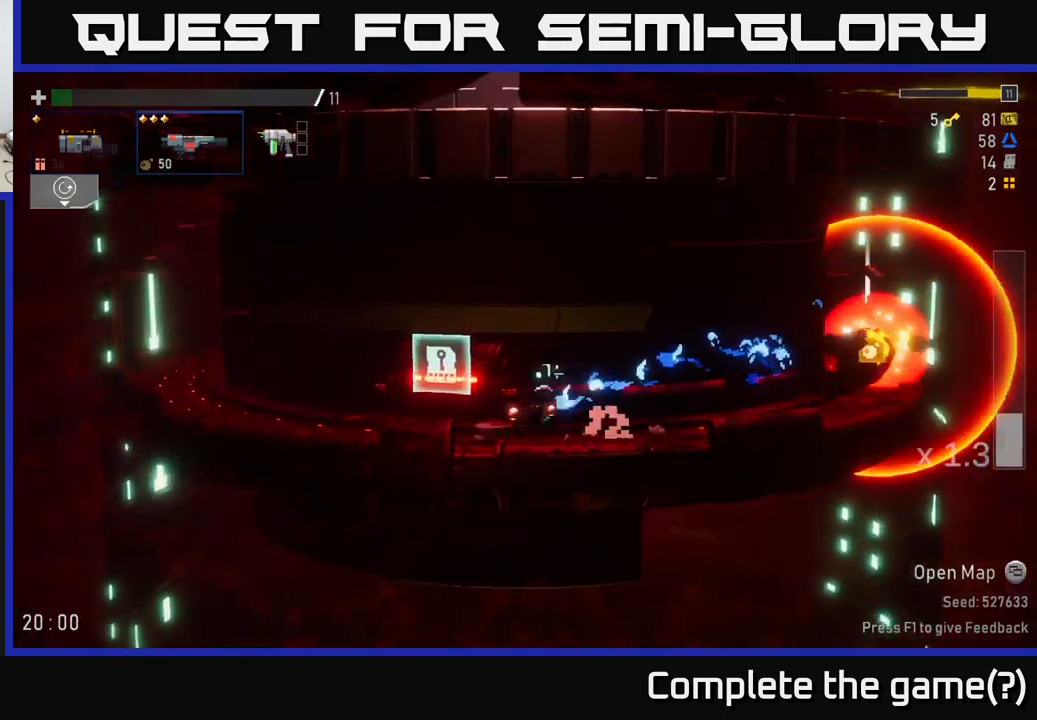
{"buttons": [], "left_stick": "right", "right_stick": "center", "events": []}
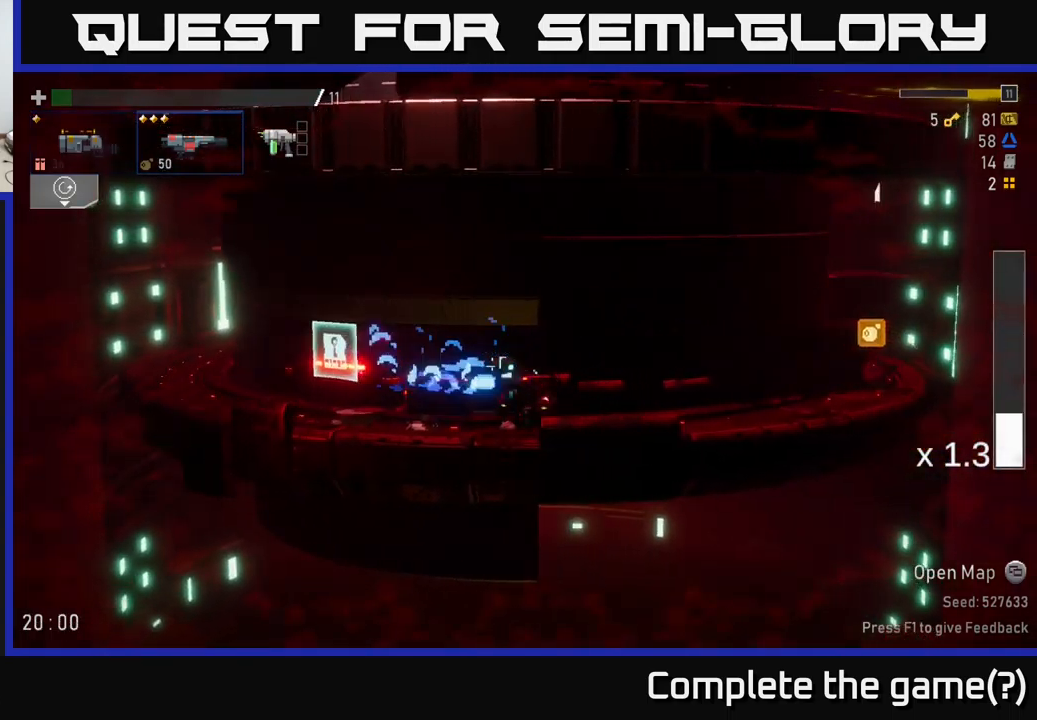
{"buttons": [], "left_stick": "right", "right_stick": "center", "events": [[250, "Y", "down"], [350, "Y", "up"]]}
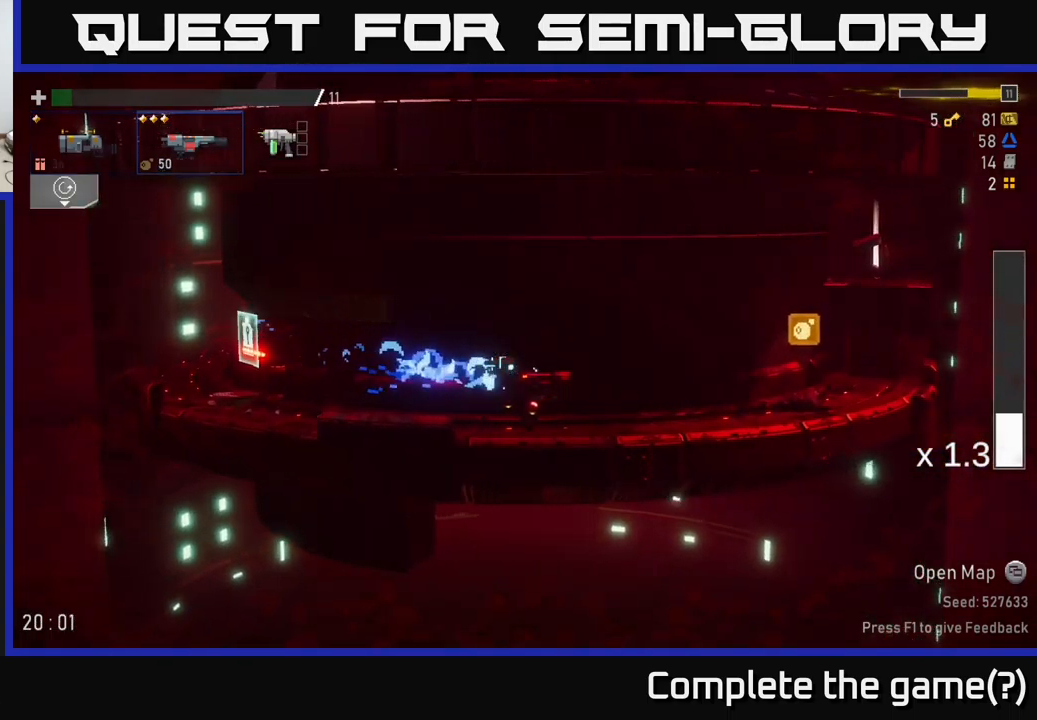
{"buttons": [], "left_stick": "right", "right_stick": "center", "events": [[350, "L2", "down"], [433, "L2", "up"]]}
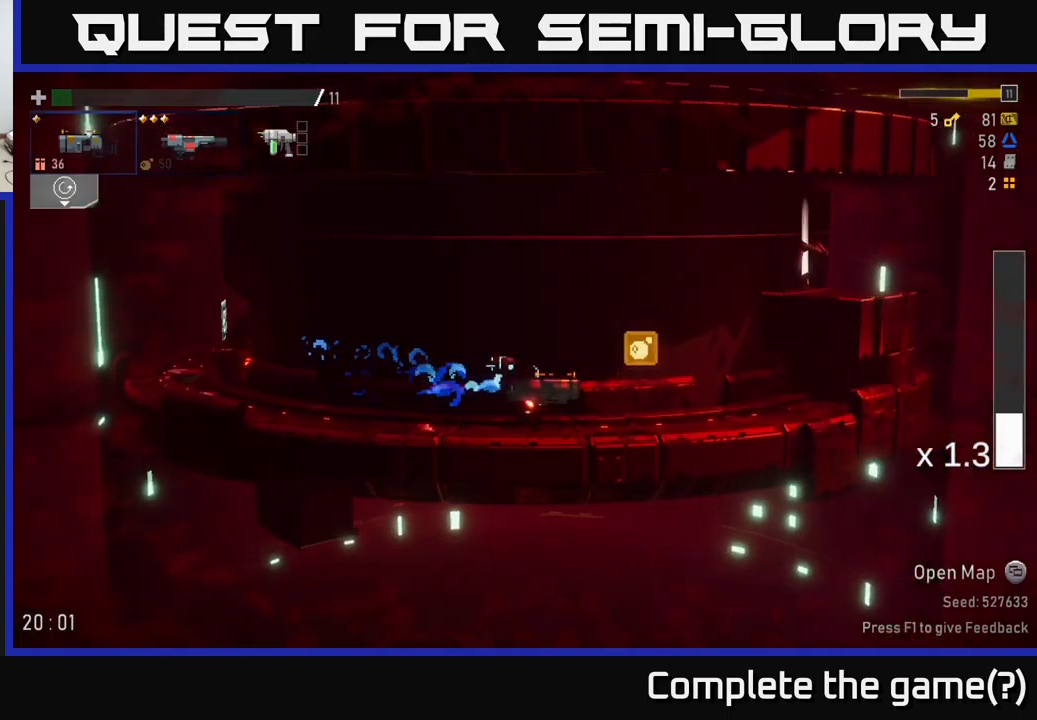
{"buttons": [], "left_stick": "right", "right_stick": "center", "events": [[333, "A", "down"], [483, "A", "up"]]}
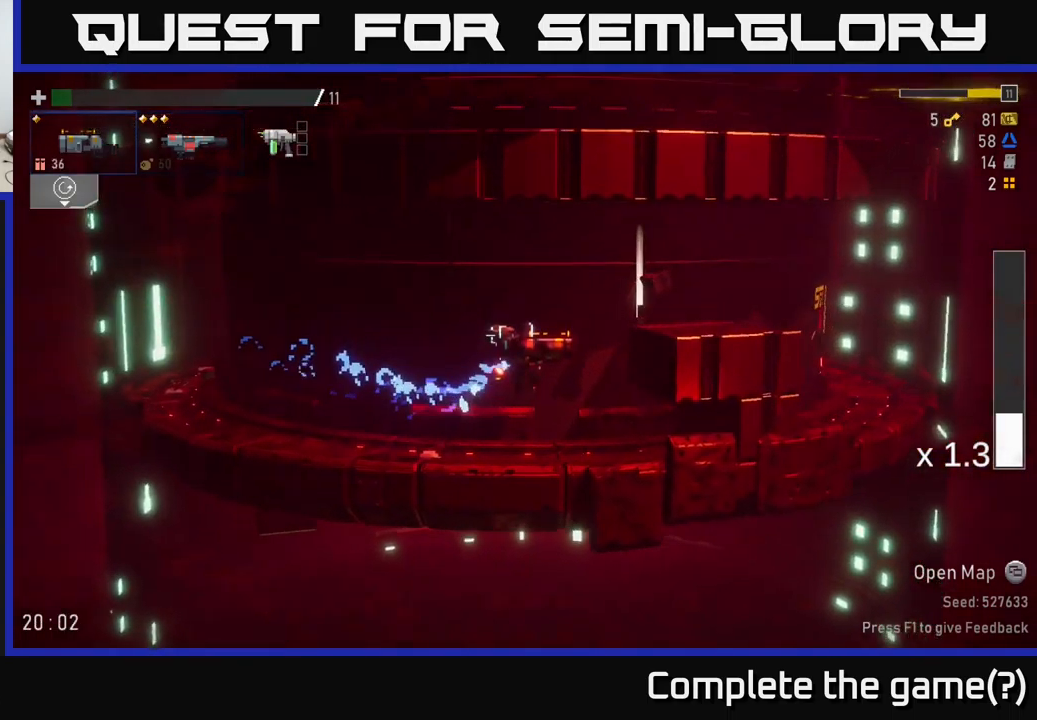
{"buttons": [], "left_stick": "left", "right_stick": "center", "events": [[67, "A", "down"], [217, "X", "down"], [250, "A", "up"], [333, "X", "up"], [467, "left_stick", "left"]]}
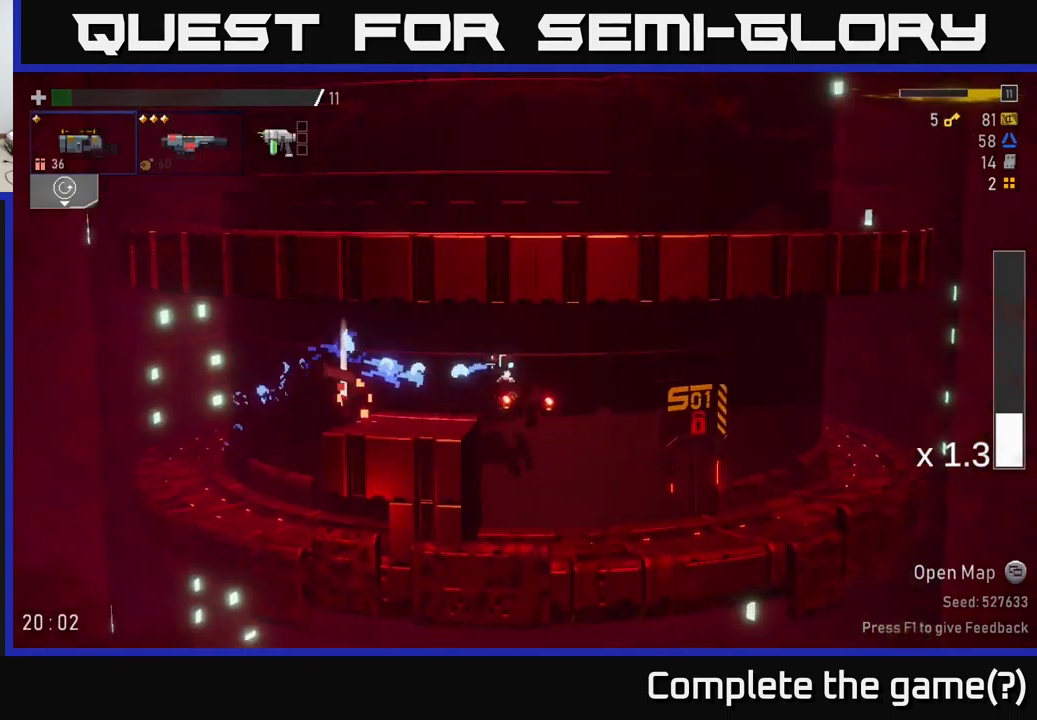
{"buttons": [], "left_stick": "left", "right_stick": "center", "events": []}
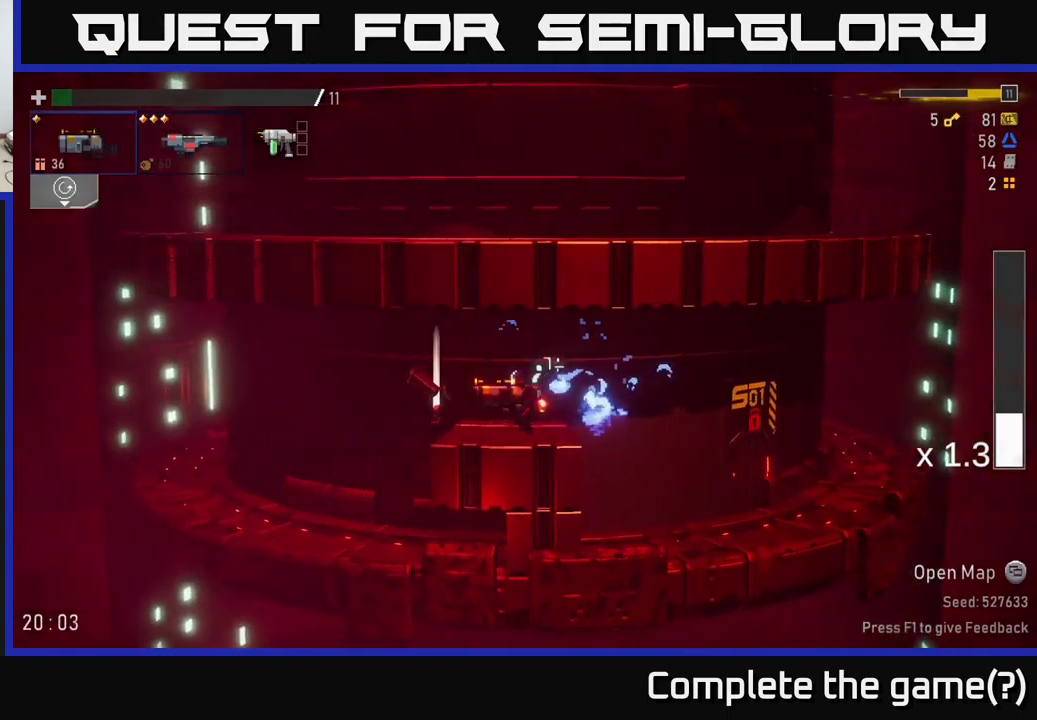
{"buttons": ["X"], "left_stick": "right", "right_stick": "center", "events": [[133, "Y", "down"], [167, "left_stick", "right"], [217, "Y", "up"], [433, "X", "down"]]}
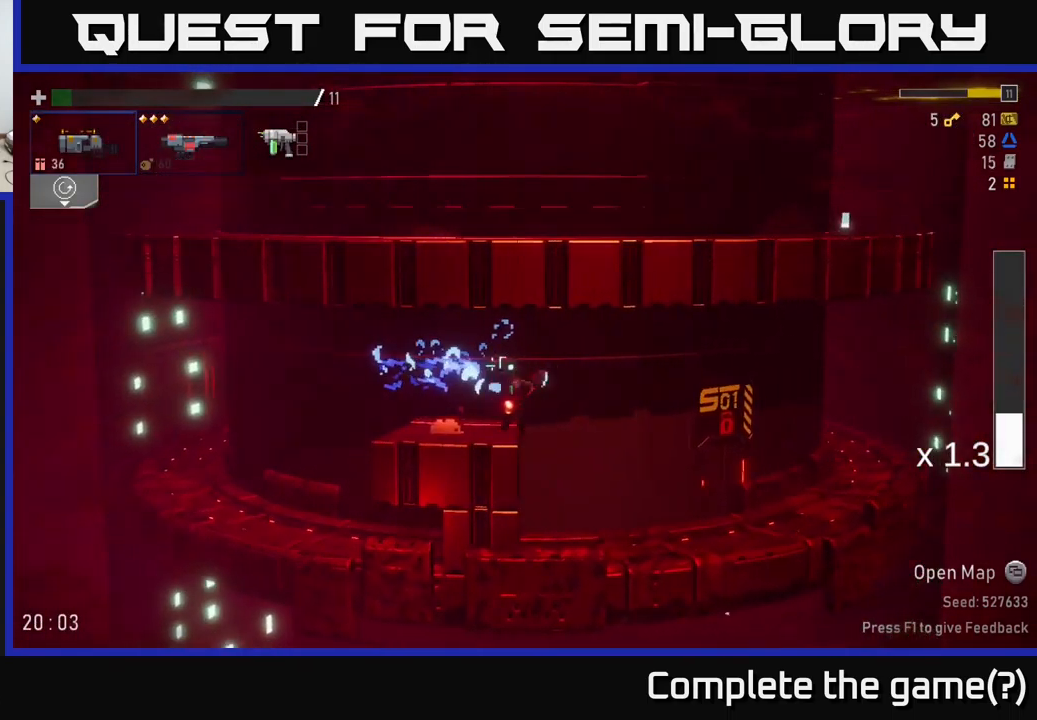
{"buttons": [], "left_stick": "right", "right_stick": "center", "events": [[50, "A", "down"], [83, "X", "up"], [233, "A", "up"]]}
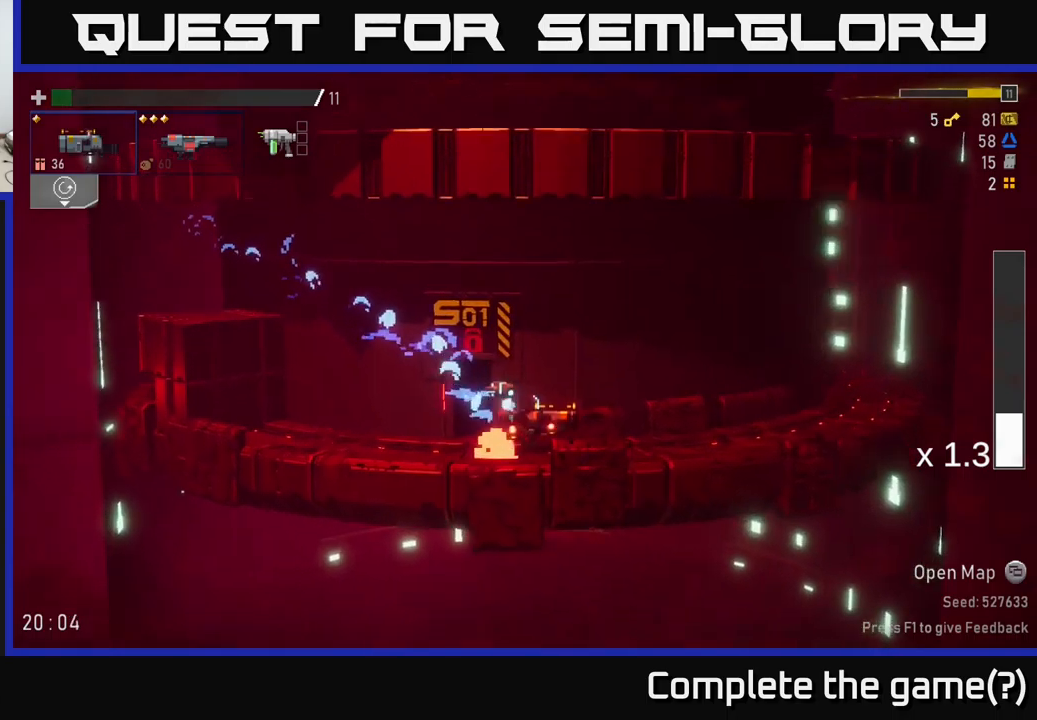
{"buttons": ["A", "X"], "left_stick": "right", "right_stick": "center", "events": [[267, "X", "down"], [450, "A", "down"]]}
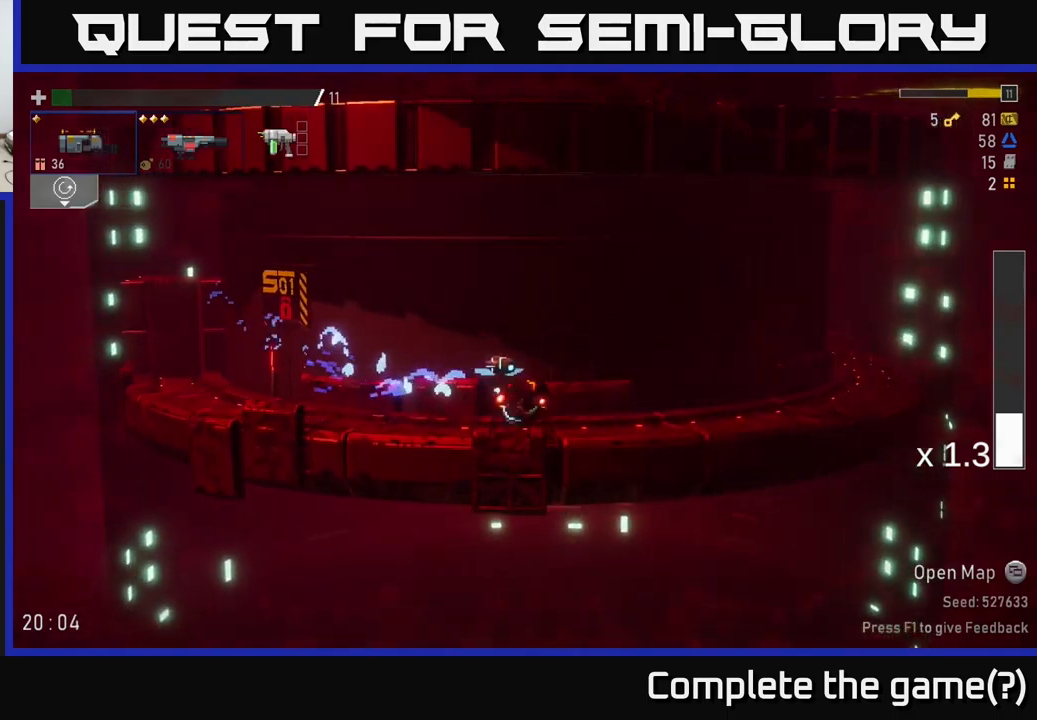
{"buttons": ["SELECT"], "left_stick": "right", "right_stick": "center", "events": [[17, "X", "up"], [134, "A", "up"], [350, "SELECT", "down"]]}
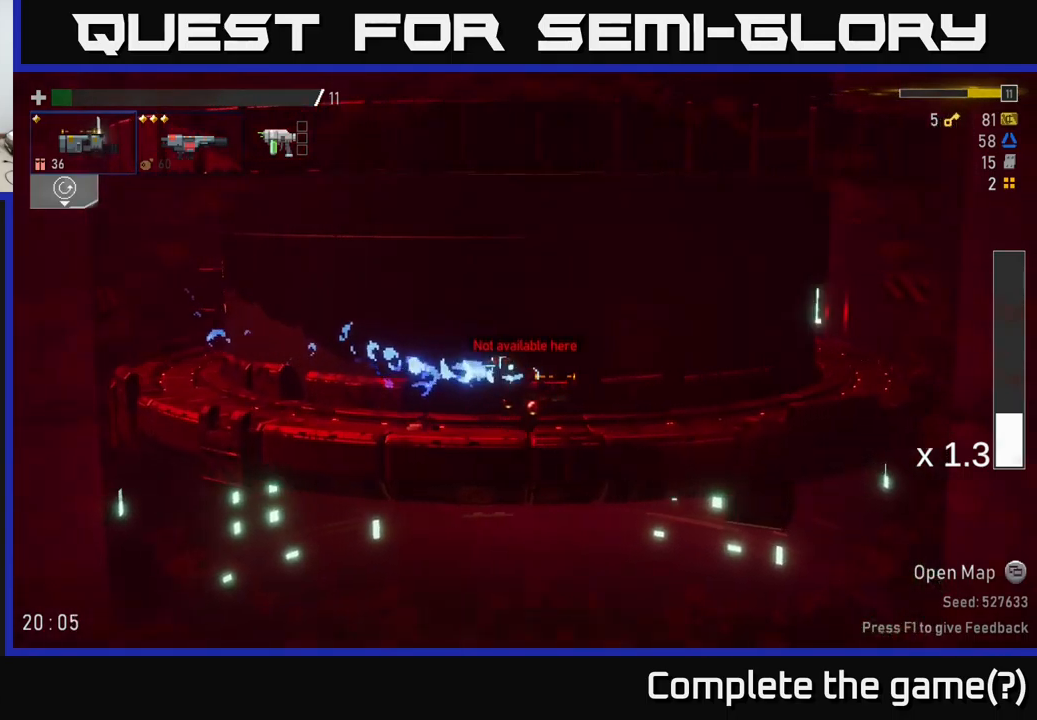
{"buttons": [], "left_stick": "right", "right_stick": "center", "events": [[17, "SELECT", "up"], [67, "left_stick", "center"], [500, "left_stick", "right"]]}
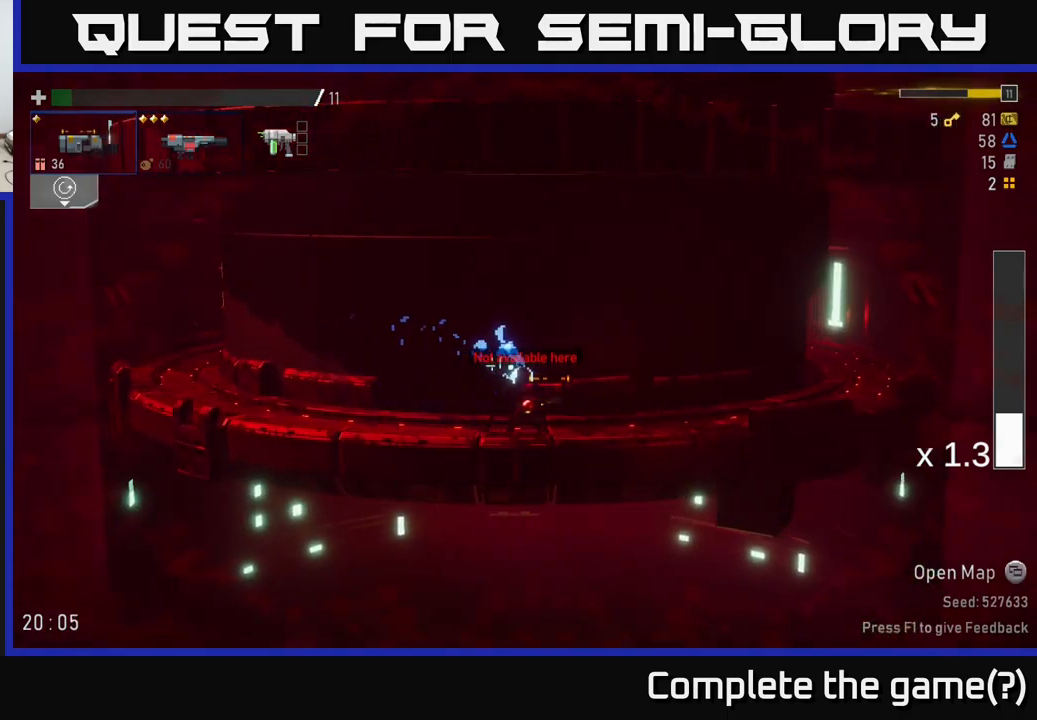
{"buttons": [], "left_stick": "right", "right_stick": "center", "events": [[50, "X", "down"], [167, "A", "down"], [217, "X", "up"], [334, "A", "up"]]}
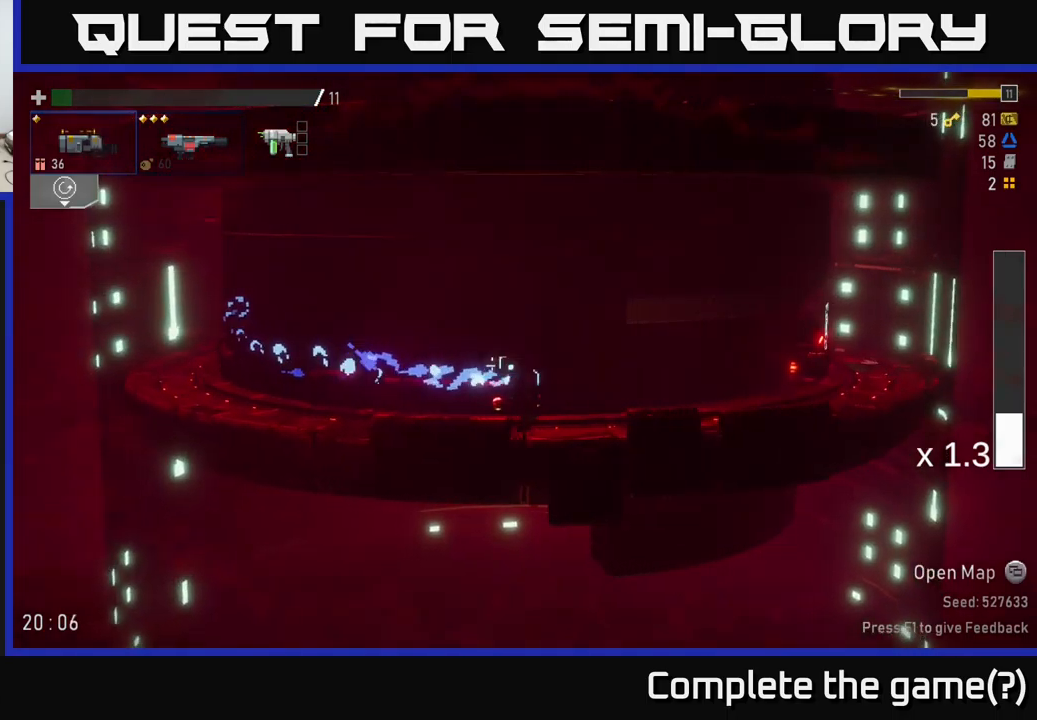
{"buttons": [], "left_stick": "right", "right_stick": "center", "events": [[67, "A", "down"], [234, "X", "down"], [267, "A", "up"], [400, "X", "up"]]}
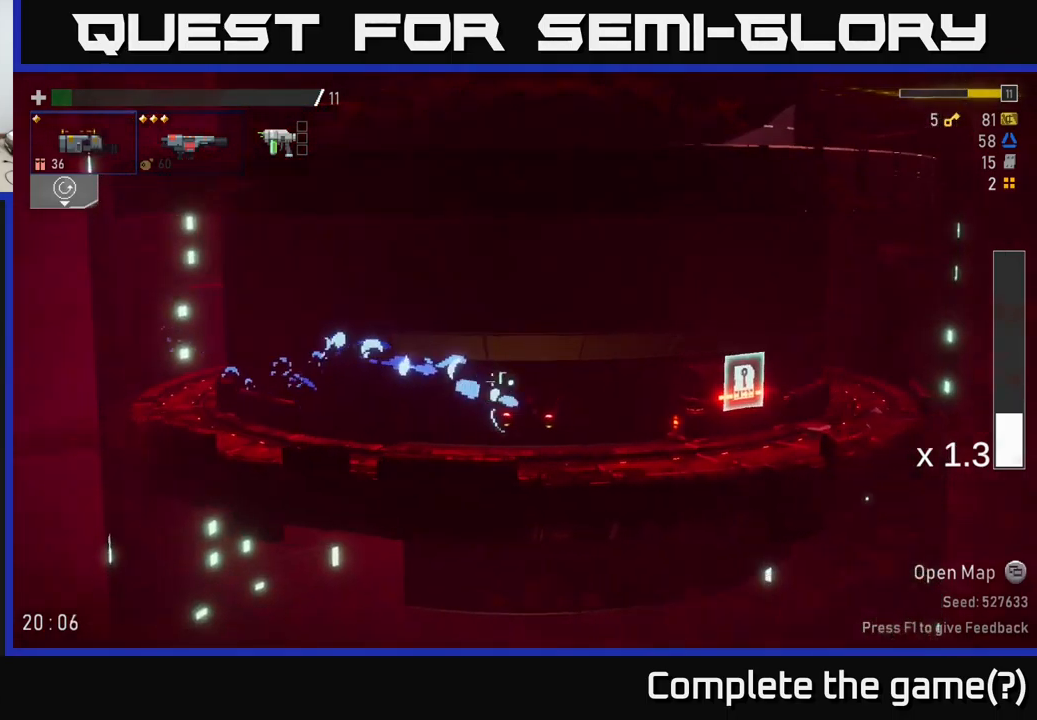
{"buttons": [], "left_stick": "right", "right_stick": "center", "events": [[17, "X", "down"], [134, "X", "up"]]}
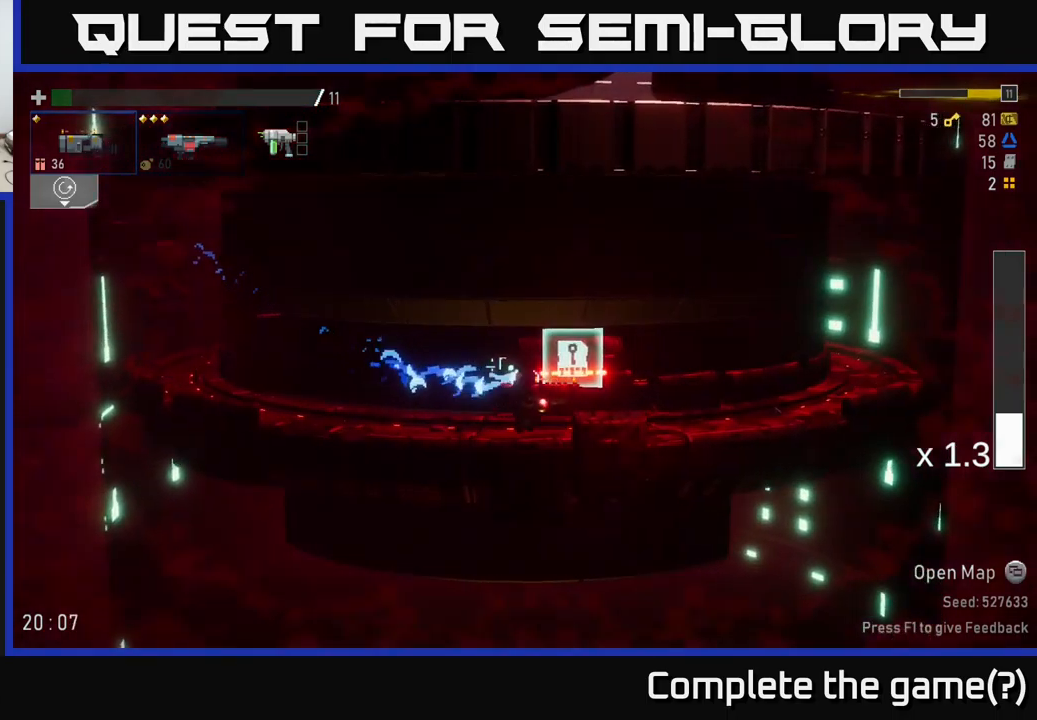
{"buttons": [], "left_stick": "right", "right_stick": "center", "events": [[150, "left_stick", "center"], [217, "Y", "down"], [317, "Y", "up"], [450, "left_stick", "right"]]}
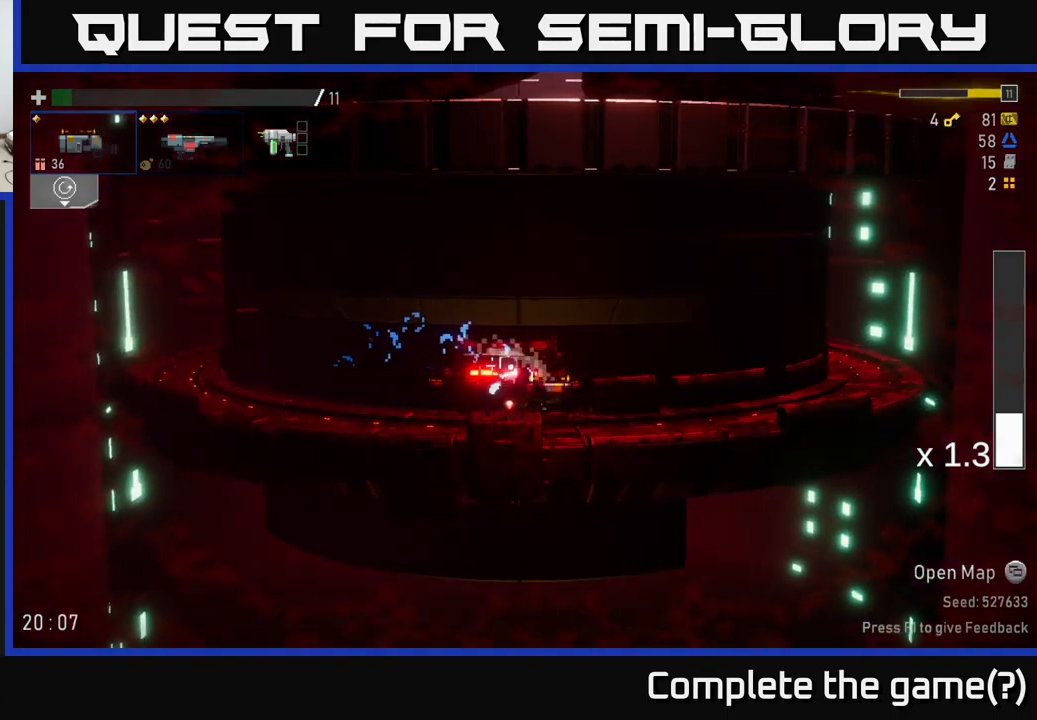
{"buttons": [], "left_stick": "left", "right_stick": "center", "events": [[300, "left_stick", "left"]]}
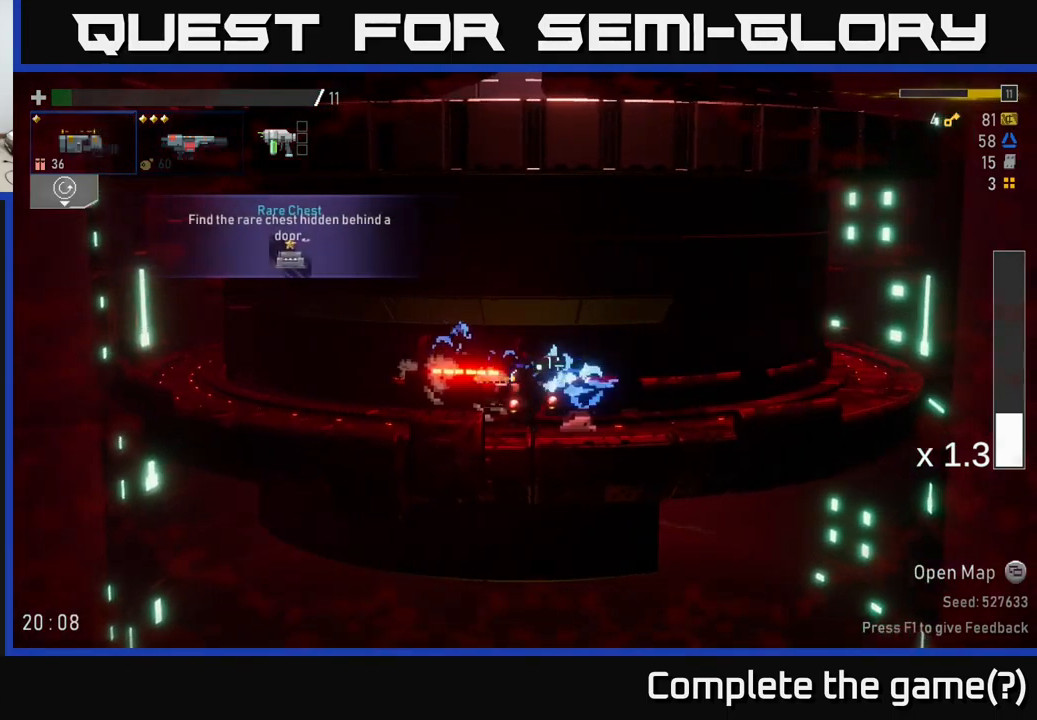
{"buttons": [], "left_stick": "center", "right_stick": "center", "events": [[50, "left_stick", "center"]]}
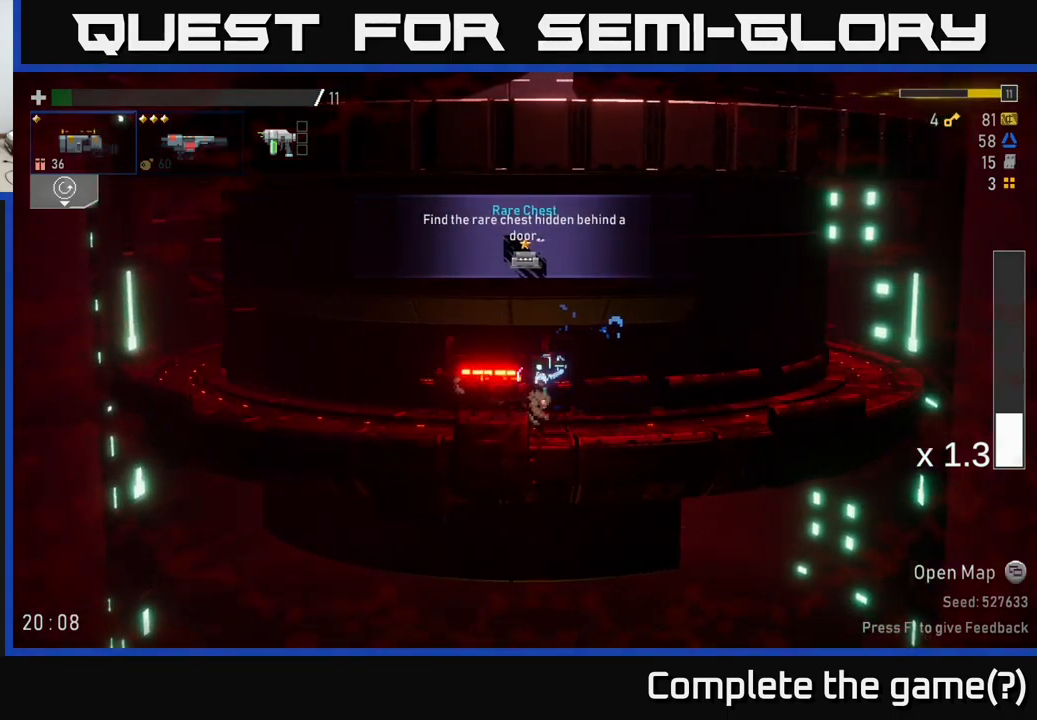
{"buttons": [], "left_stick": "center", "right_stick": "center", "events": []}
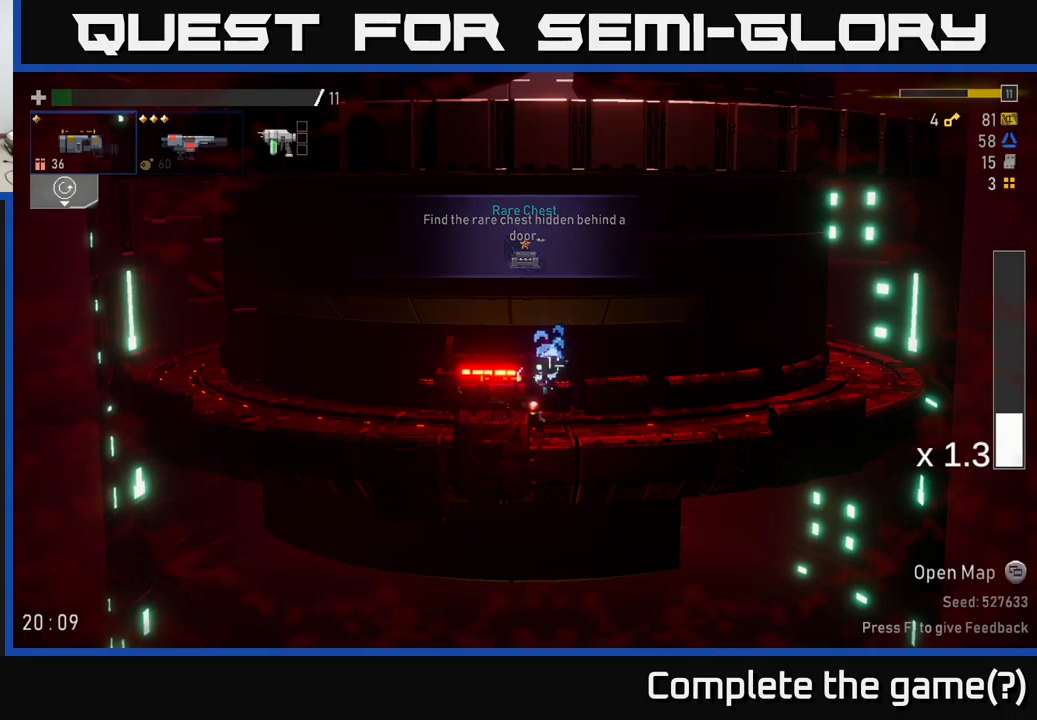
{"buttons": [], "left_stick": "left", "right_stick": "center", "events": [[450, "left_stick", "left"]]}
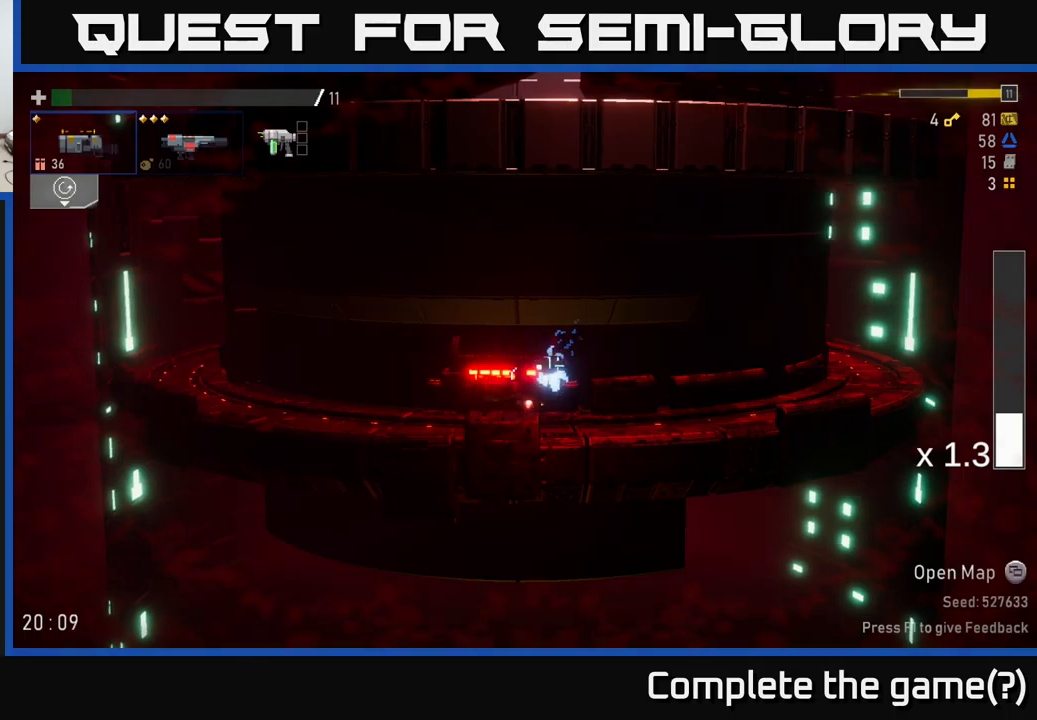
{"buttons": [], "left_stick": "right", "right_stick": "center", "events": [[116, "left_stick", "center"], [350, "left_stick", "right"]]}
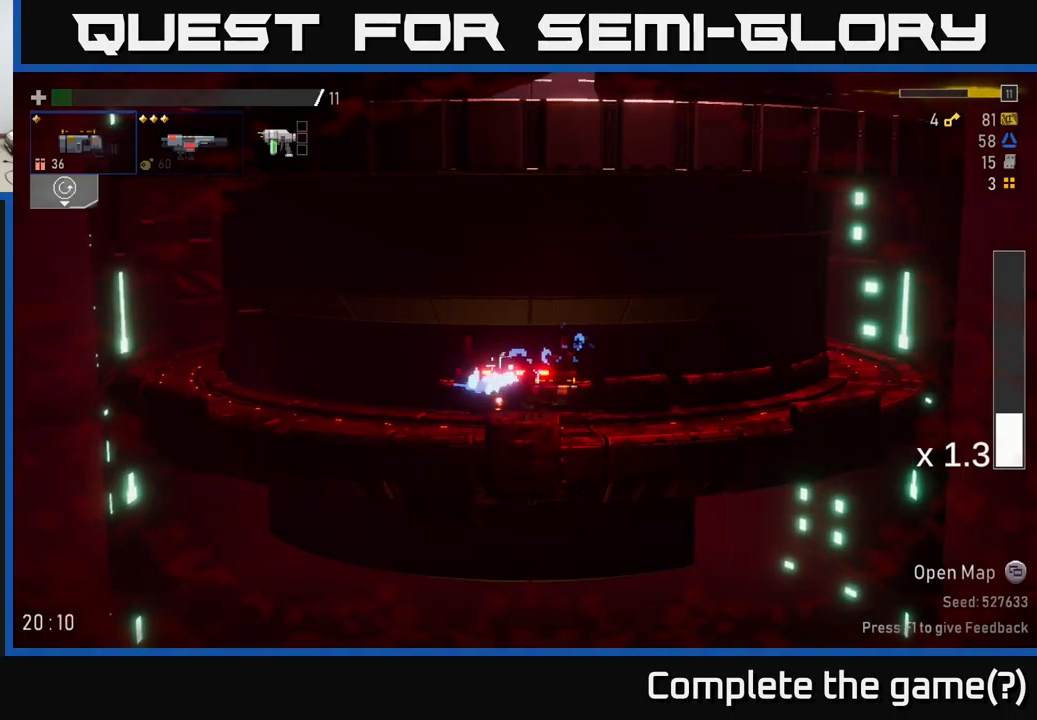
{"buttons": [], "left_stick": "right", "right_stick": "center", "events": [[183, "X", "down"], [266, "A", "down"], [333, "X", "up"], [366, "A", "up"], [416, "A", "down"], [450, "A", "up"]]}
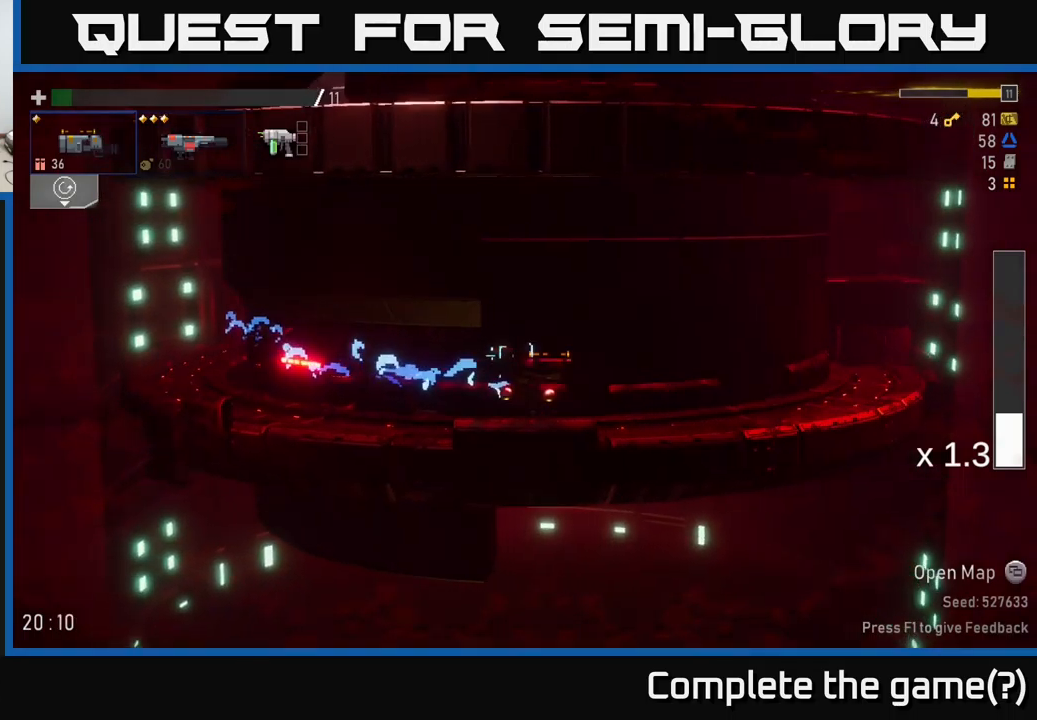
{"buttons": ["A"], "left_stick": "right", "right_stick": "center", "events": [[200, "X", "down"], [400, "A", "down"], [433, "X", "up"]]}
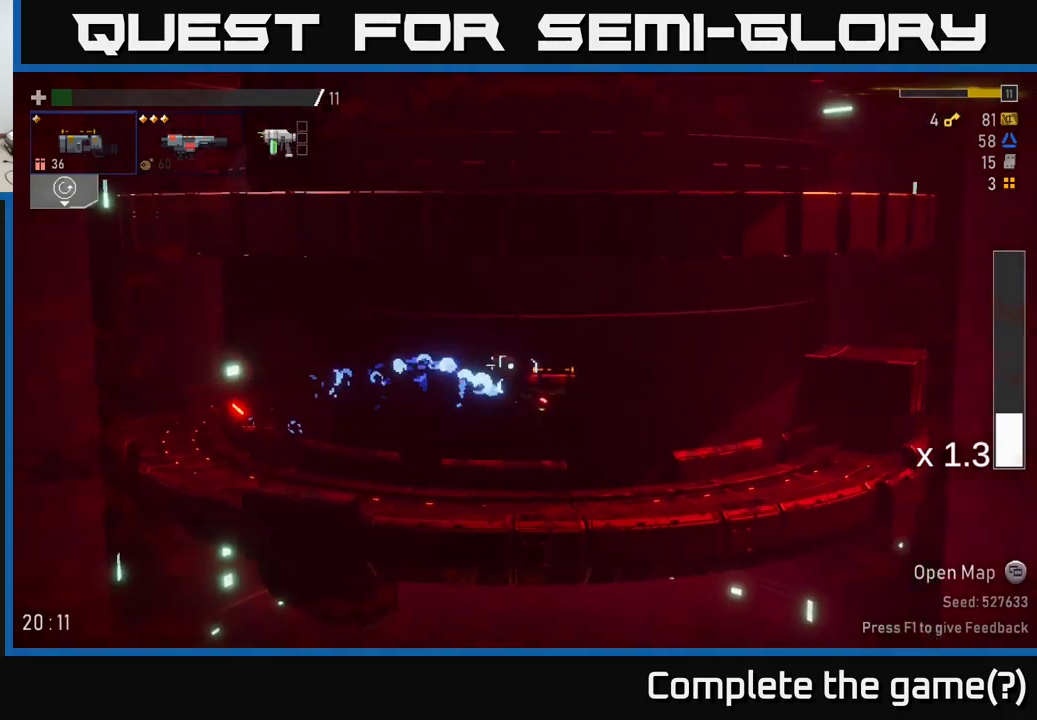
{"buttons": [], "left_stick": "right", "right_stick": "center", "events": [[100, "X", "down"], [116, "A", "up"], [333, "X", "up"]]}
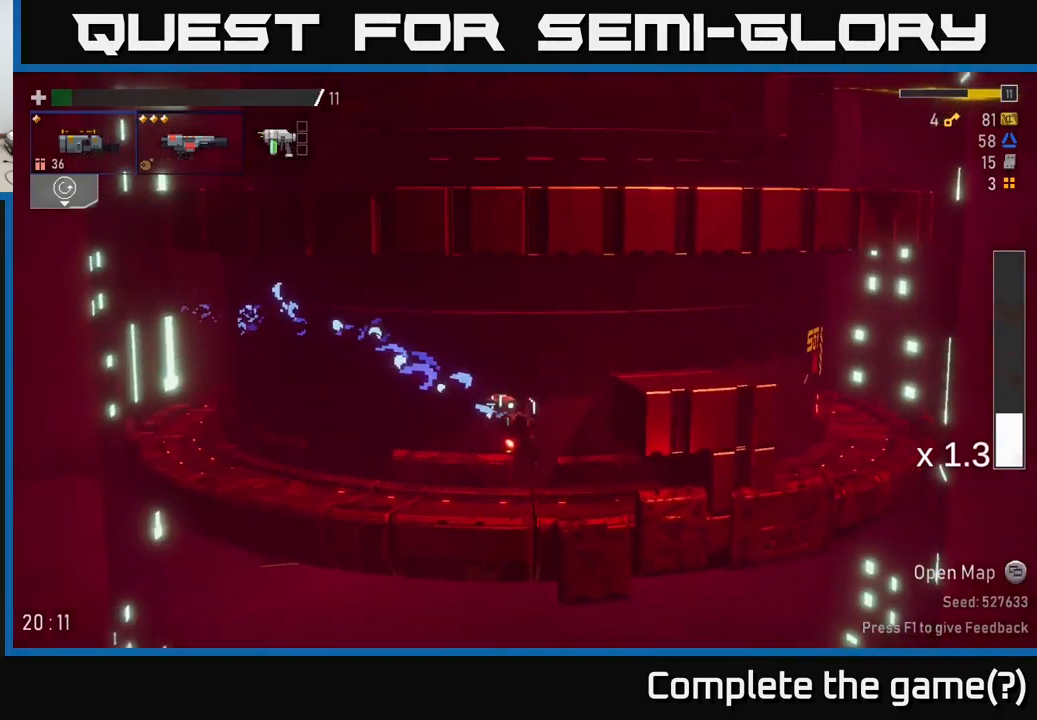
{"buttons": ["A"], "left_stick": "right", "right_stick": "center", "events": [[150, "A", "down"], [216, "left_stick", "center"], [300, "A", "up"], [316, "left_stick", "right"], [366, "A", "down"]]}
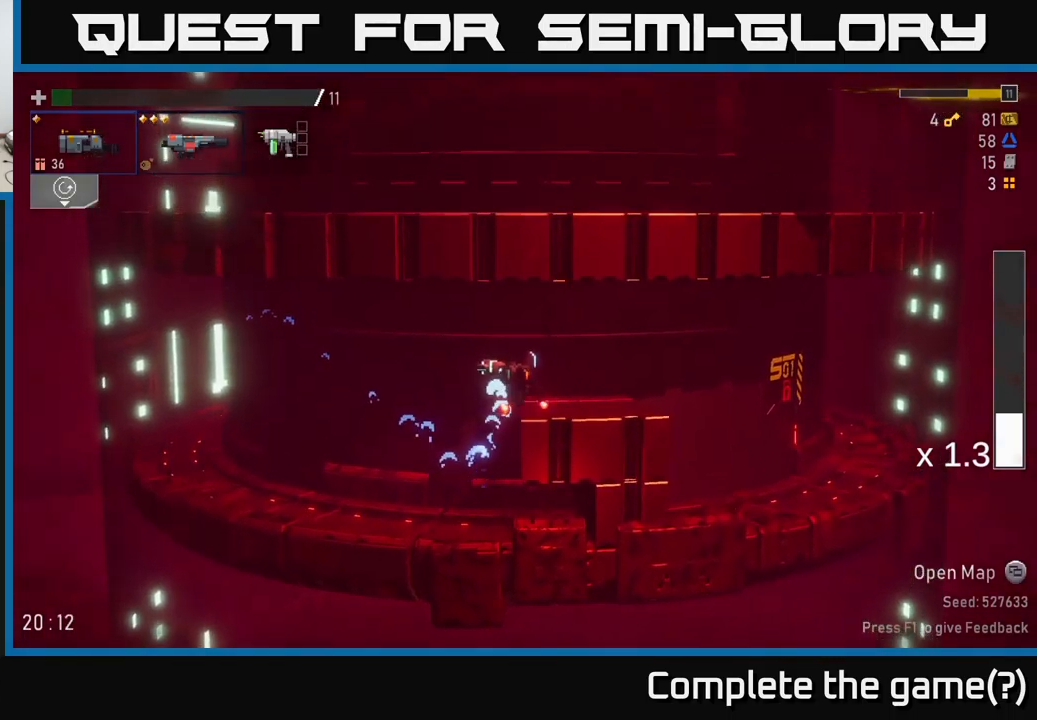
{"buttons": ["X"], "left_stick": "right", "right_stick": "center", "events": [[50, "A", "up"], [50, "X", "down"], [200, "X", "up"], [316, "A", "down"], [400, "X", "down"], [466, "A", "up"]]}